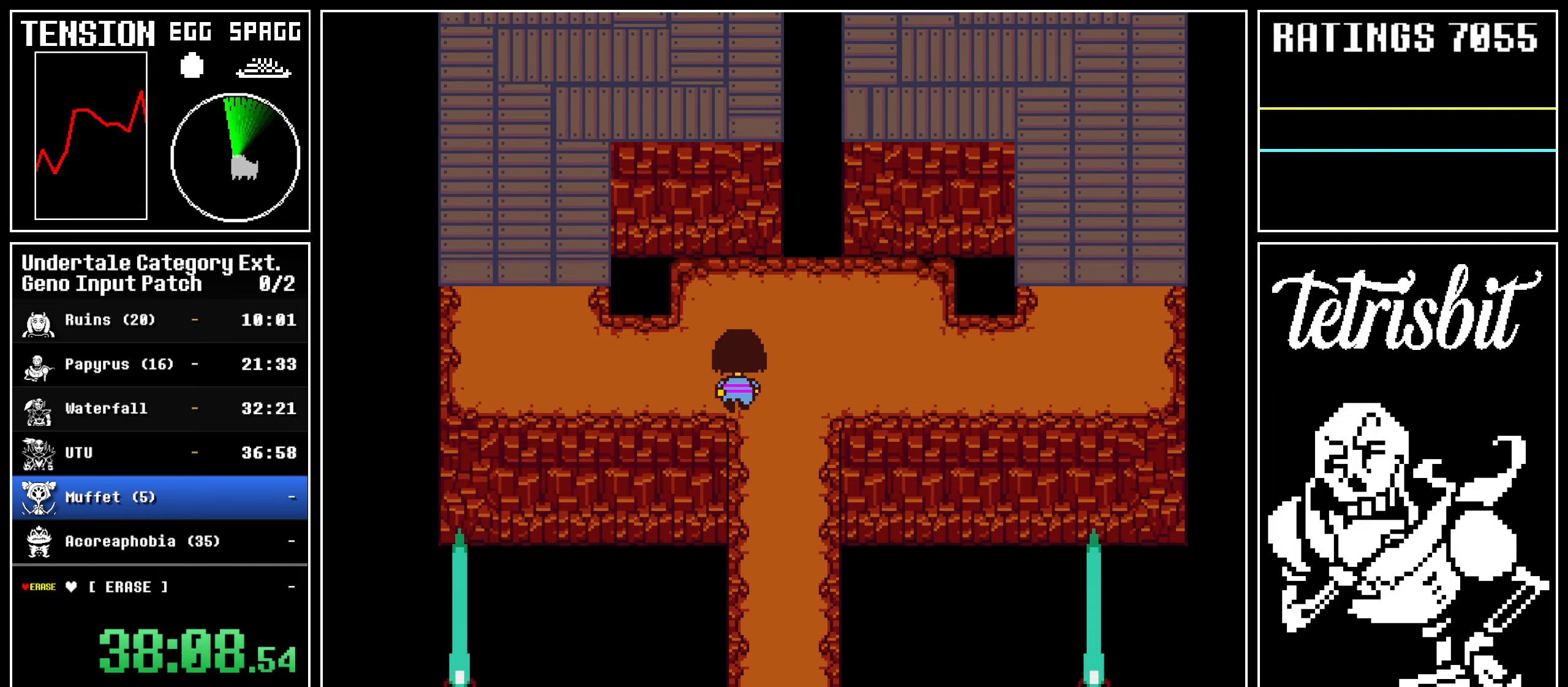
Gameplay with keyboard; each line is a JSON object with the keys held at the frame after it. "events" lists presses ("down") and releases ("up") of "alt", "c", "ctrl", "down", "left", "return", "right", "shift", "space", "up", "x" and "z" between this image and that frame as [ms after this image, input, new state], when the widget could be followed in between. No other keys are recorded. Mouse input is not recorded.
{"keys": ["left", "up"], "events": []}
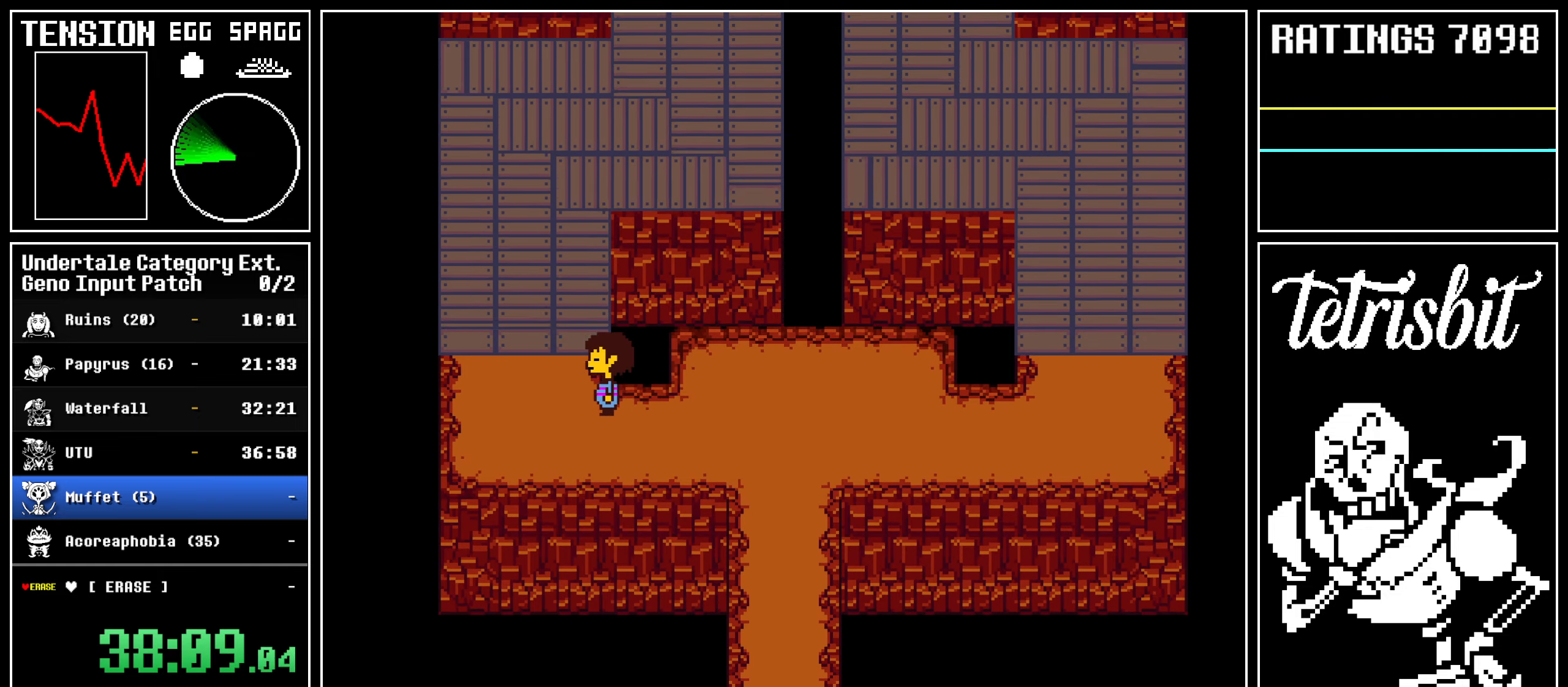
{"keys": ["right", "up"], "events": [[284, "right", "down"], [317, "left", "up"]]}
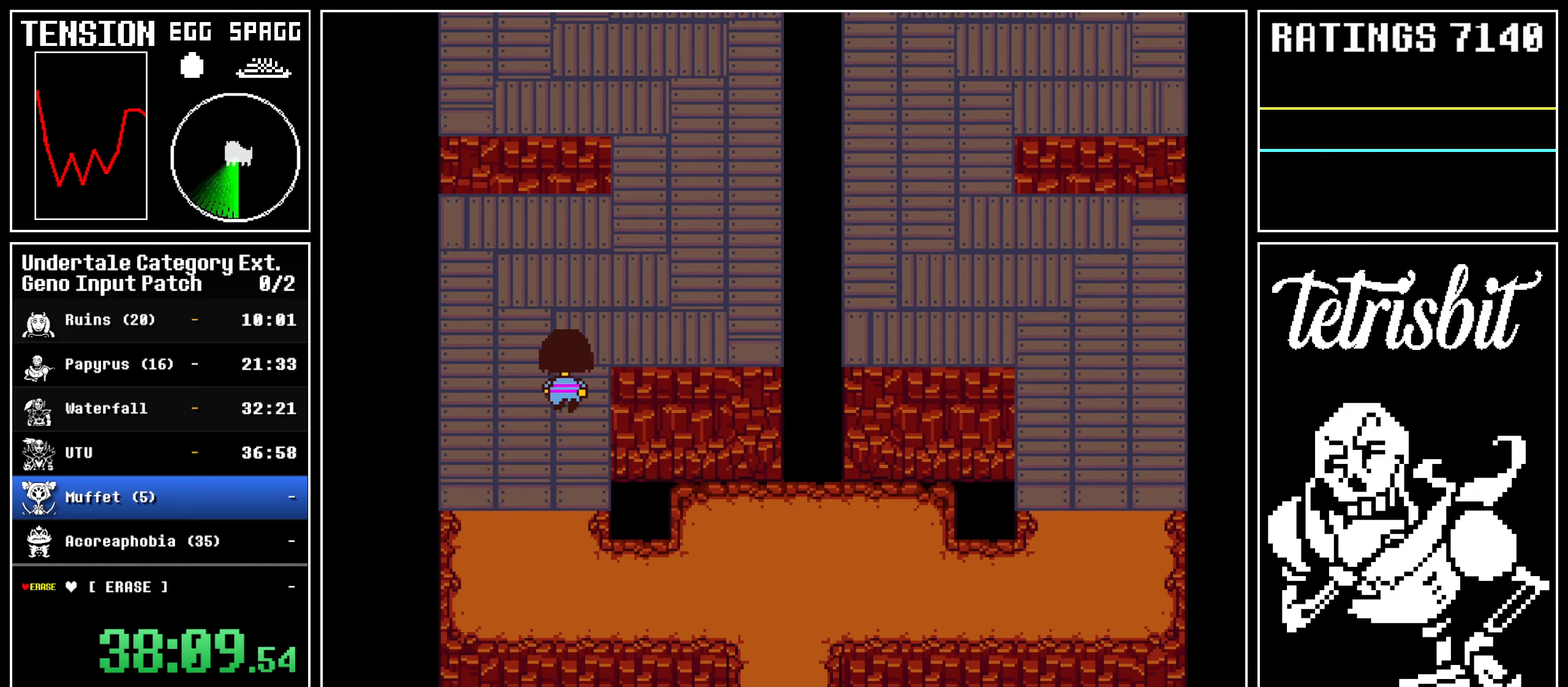
{"keys": ["left", "right", "up"], "events": [[334, "left", "down"]]}
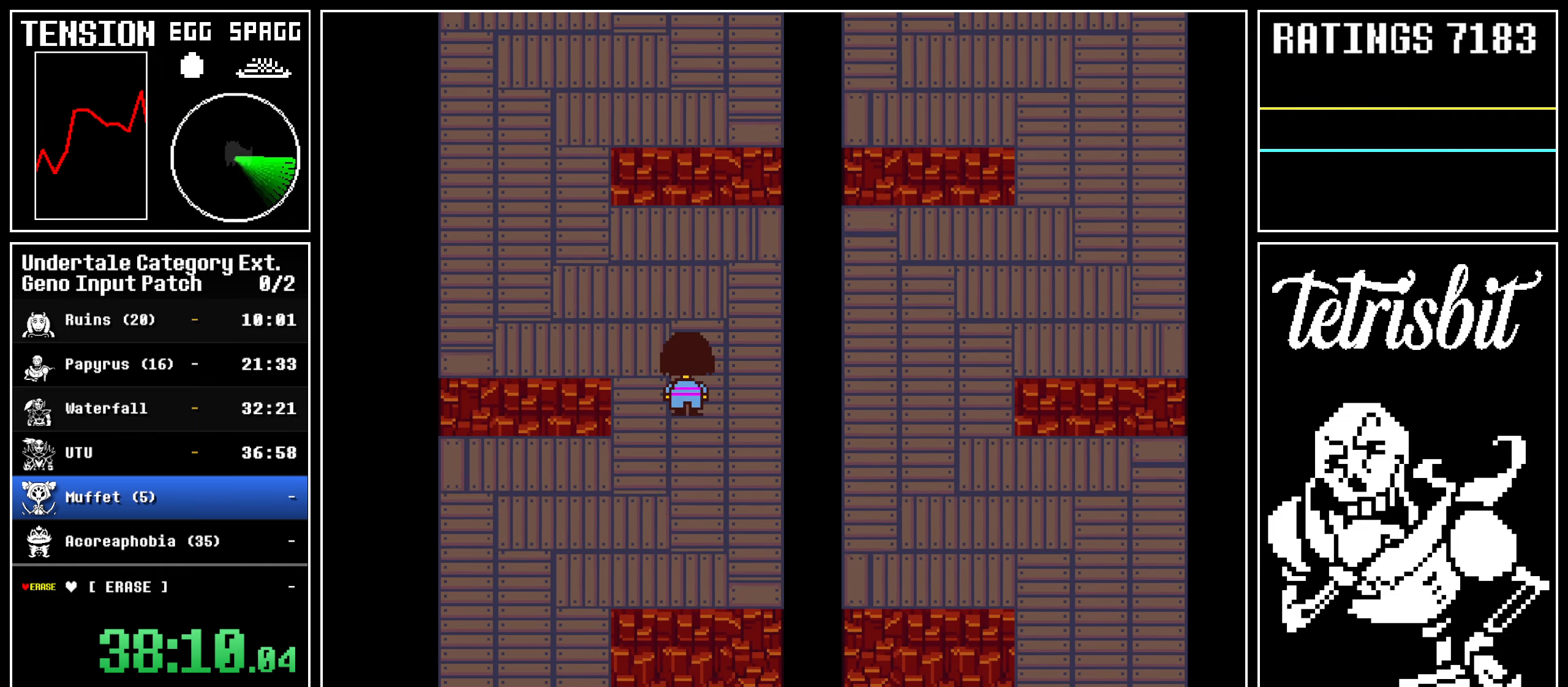
{"keys": ["right", "up"], "events": [[384, "left", "up"]]}
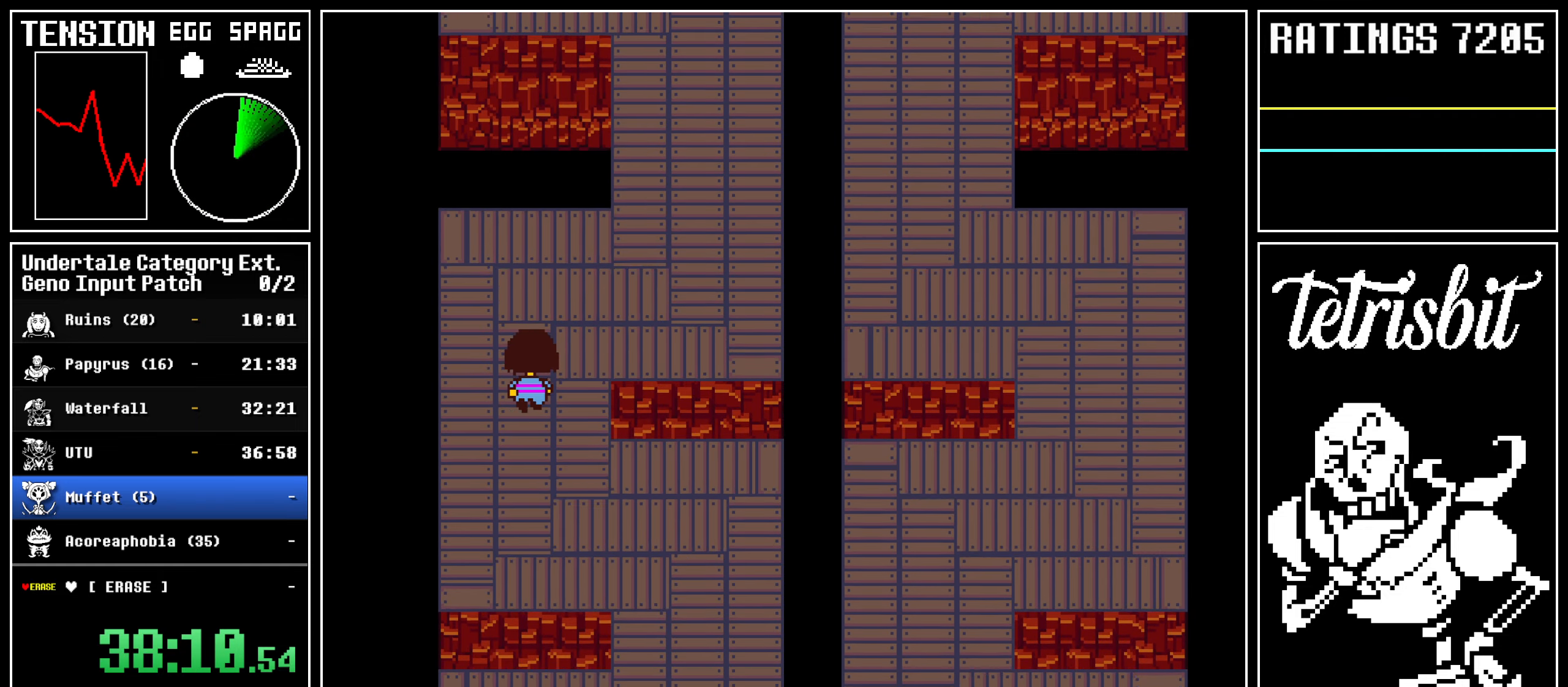
{"keys": ["left", "right", "up"], "events": [[450, "left", "down"]]}
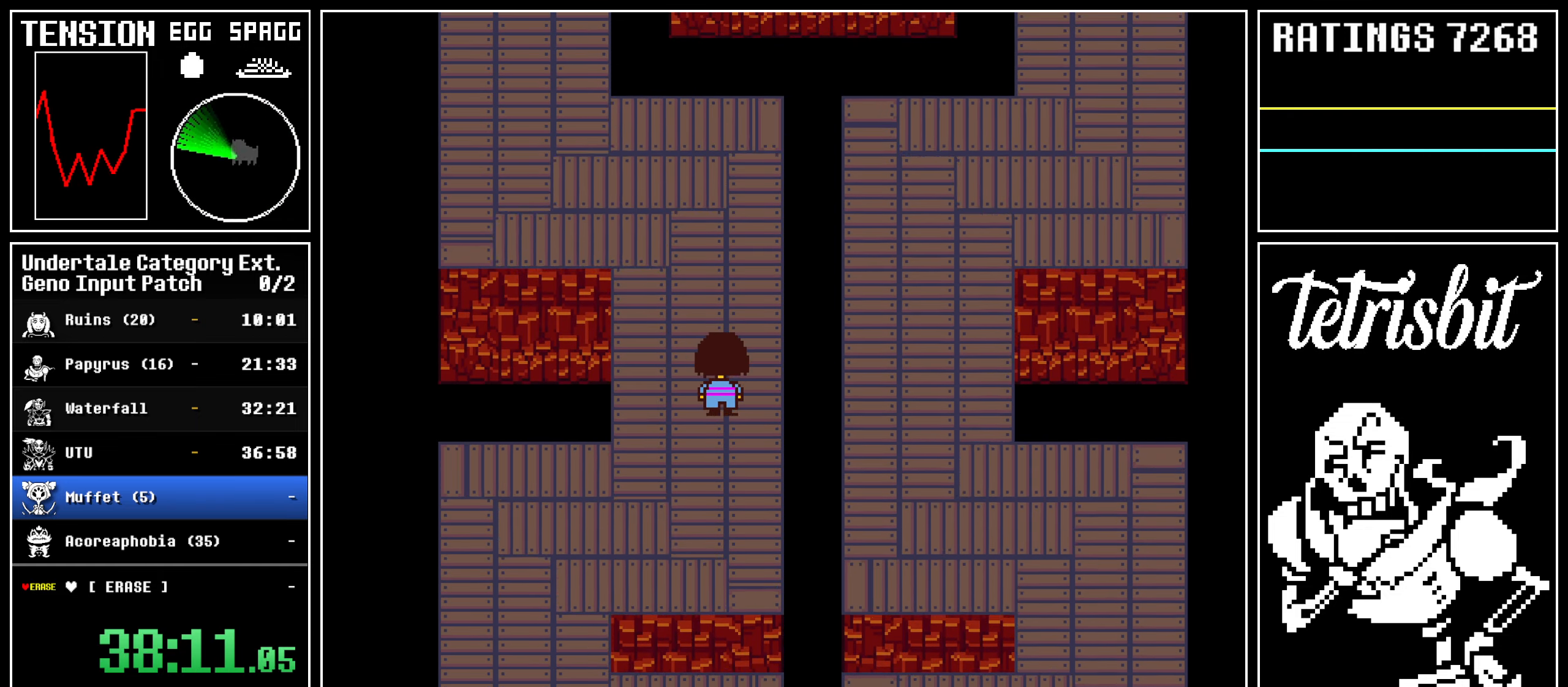
{"keys": ["left", "right", "up"], "events": []}
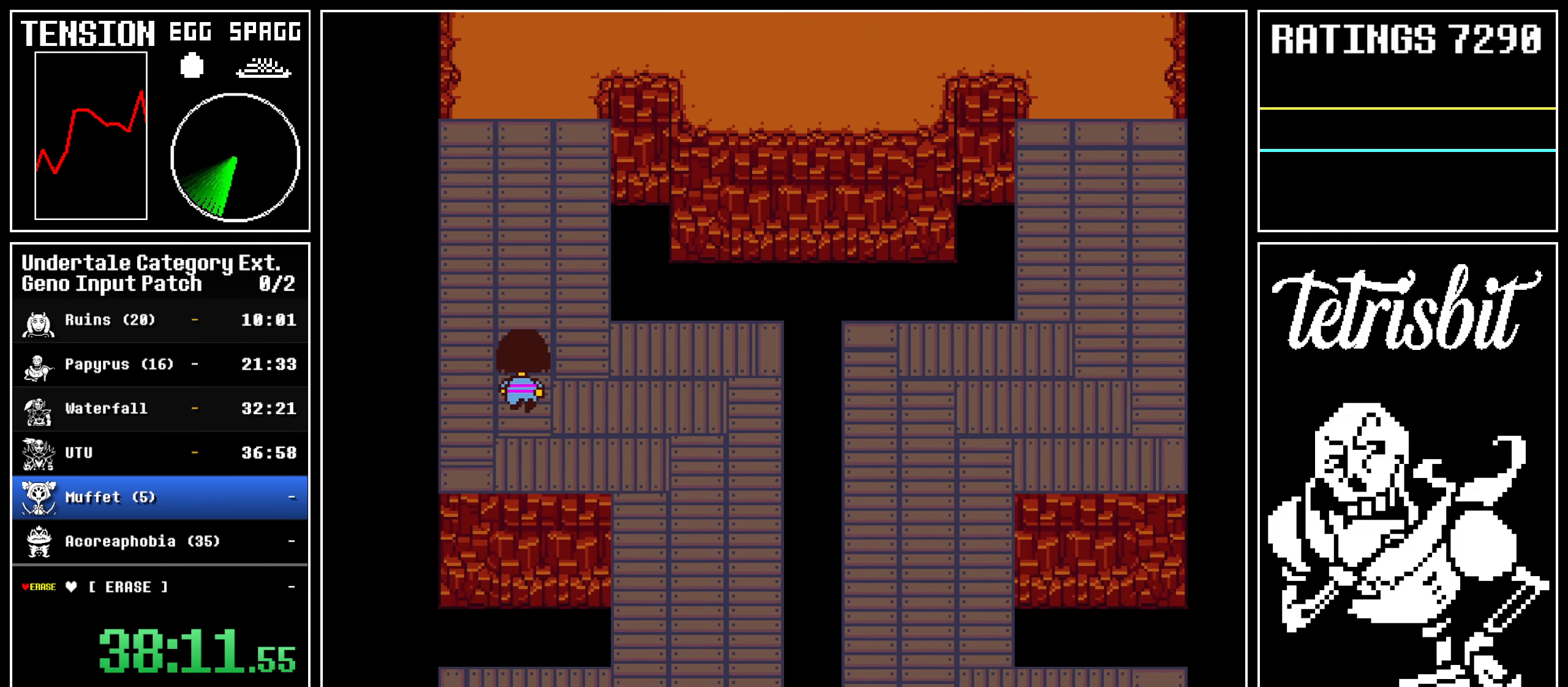
{"keys": ["right", "up"], "events": [[134, "left", "up"]]}
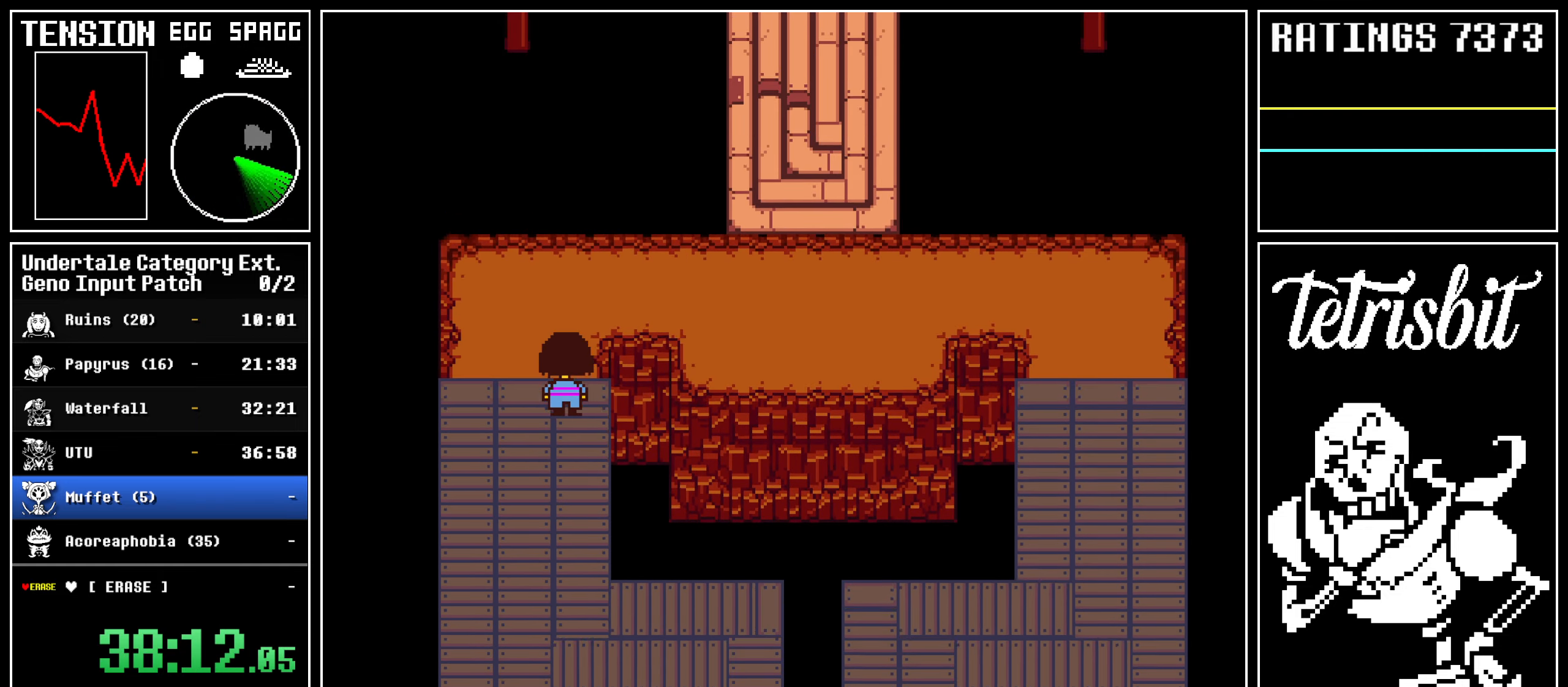
{"keys": ["right", "up"], "events": []}
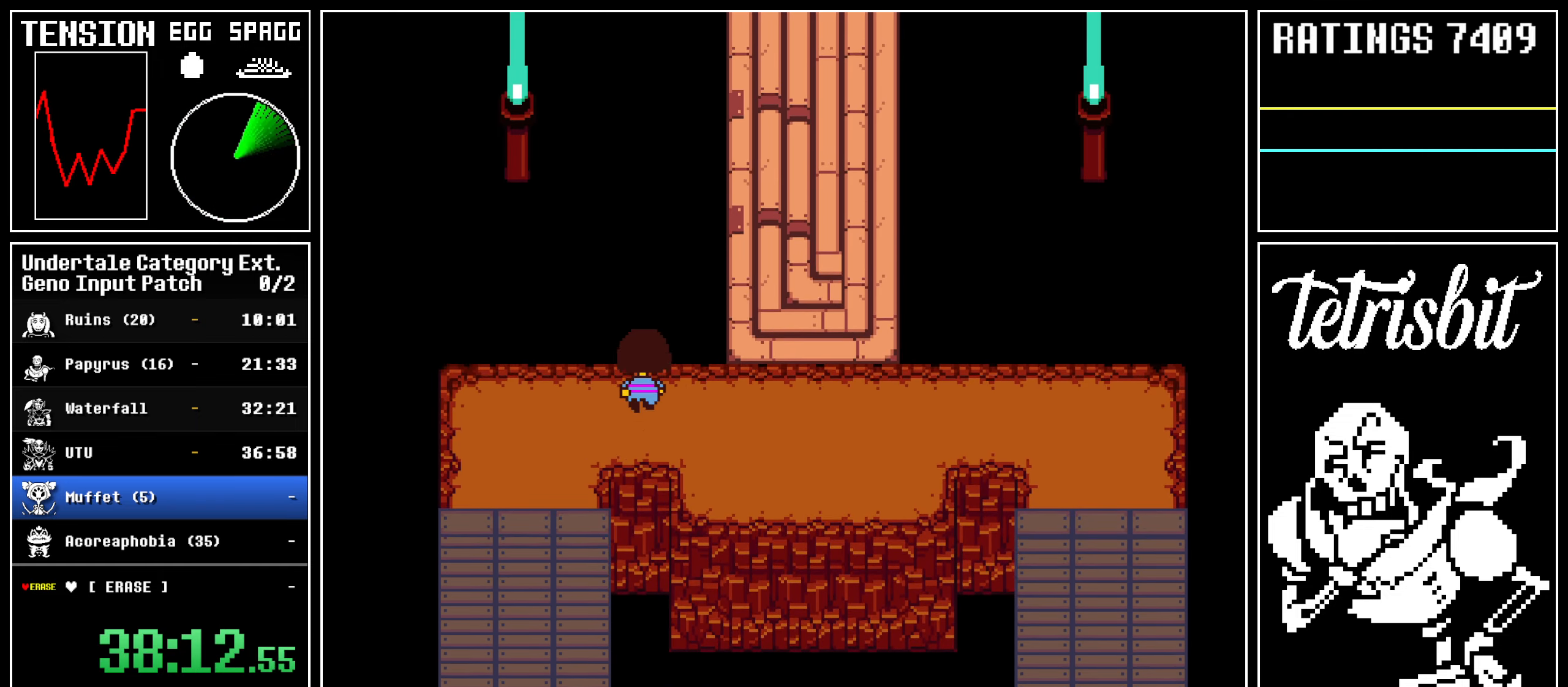
{"keys": ["left", "right", "up"], "events": [[417, "left", "down"]]}
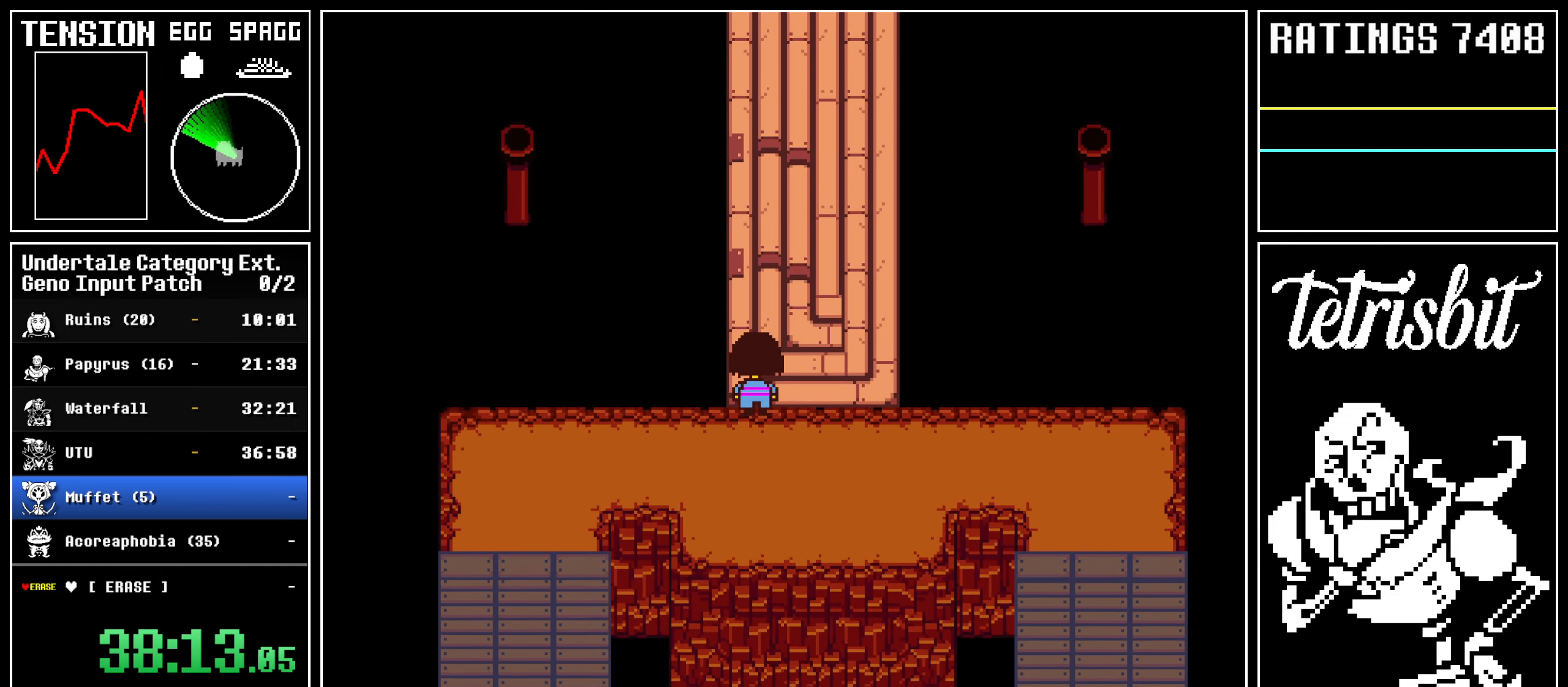
{"keys": ["left", "up"], "events": [[317, "right", "up"]]}
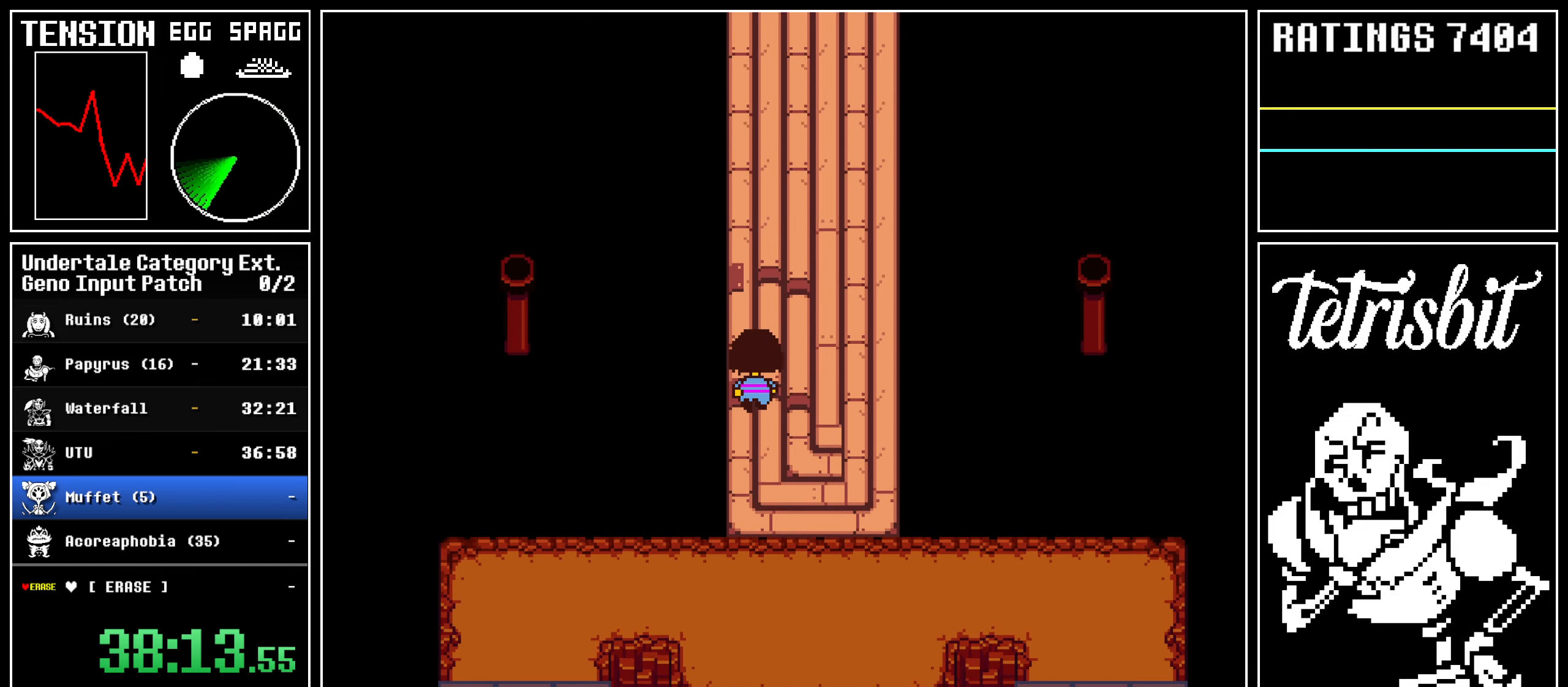
{"keys": ["left", "up"], "events": []}
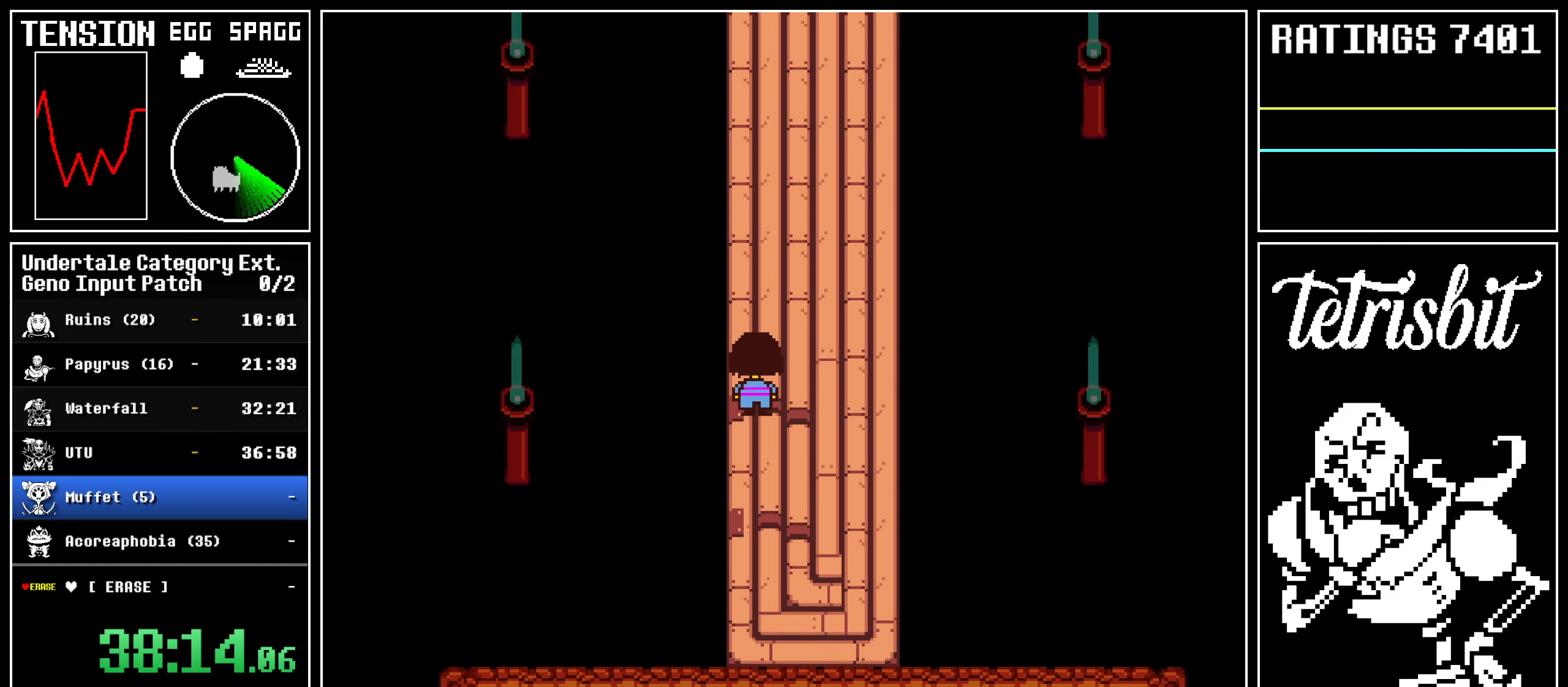
{"keys": ["left", "up"], "events": []}
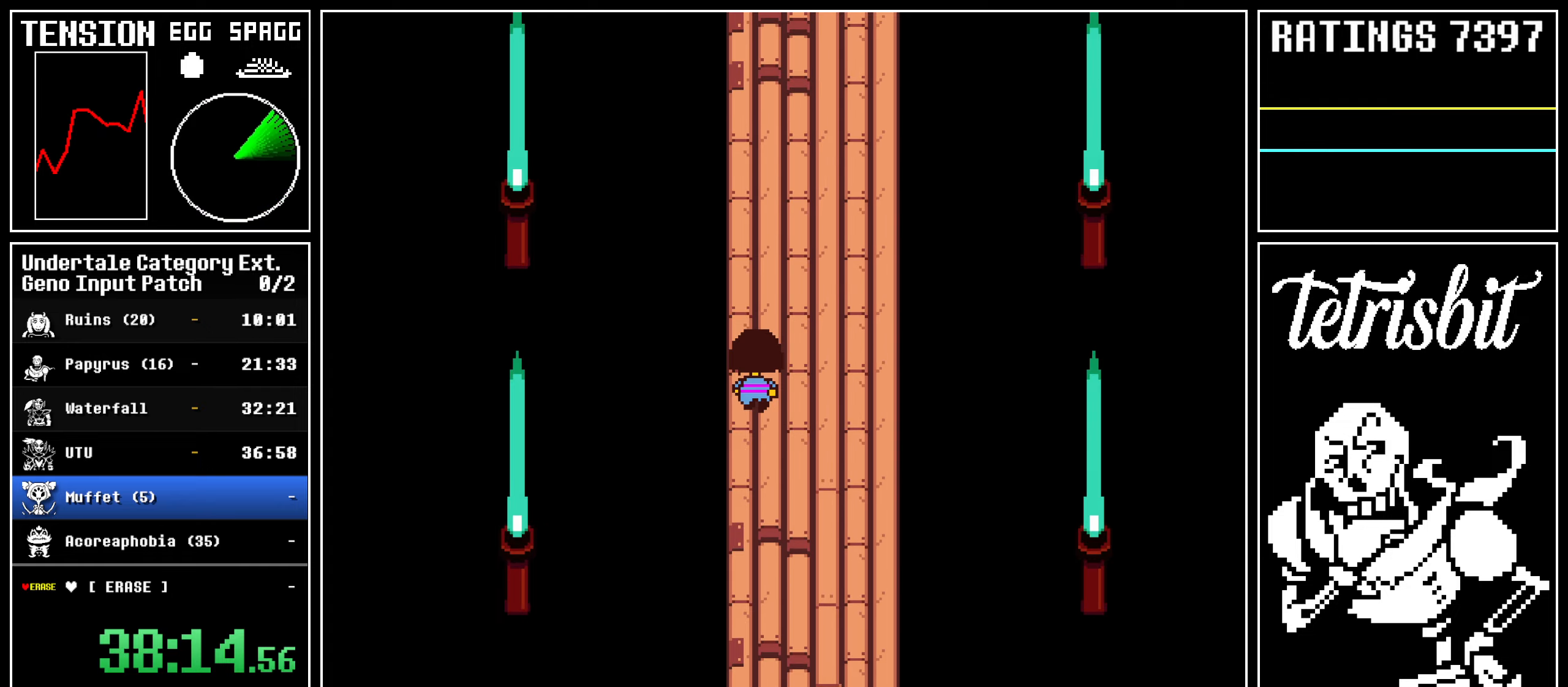
{"keys": ["left", "up"], "events": []}
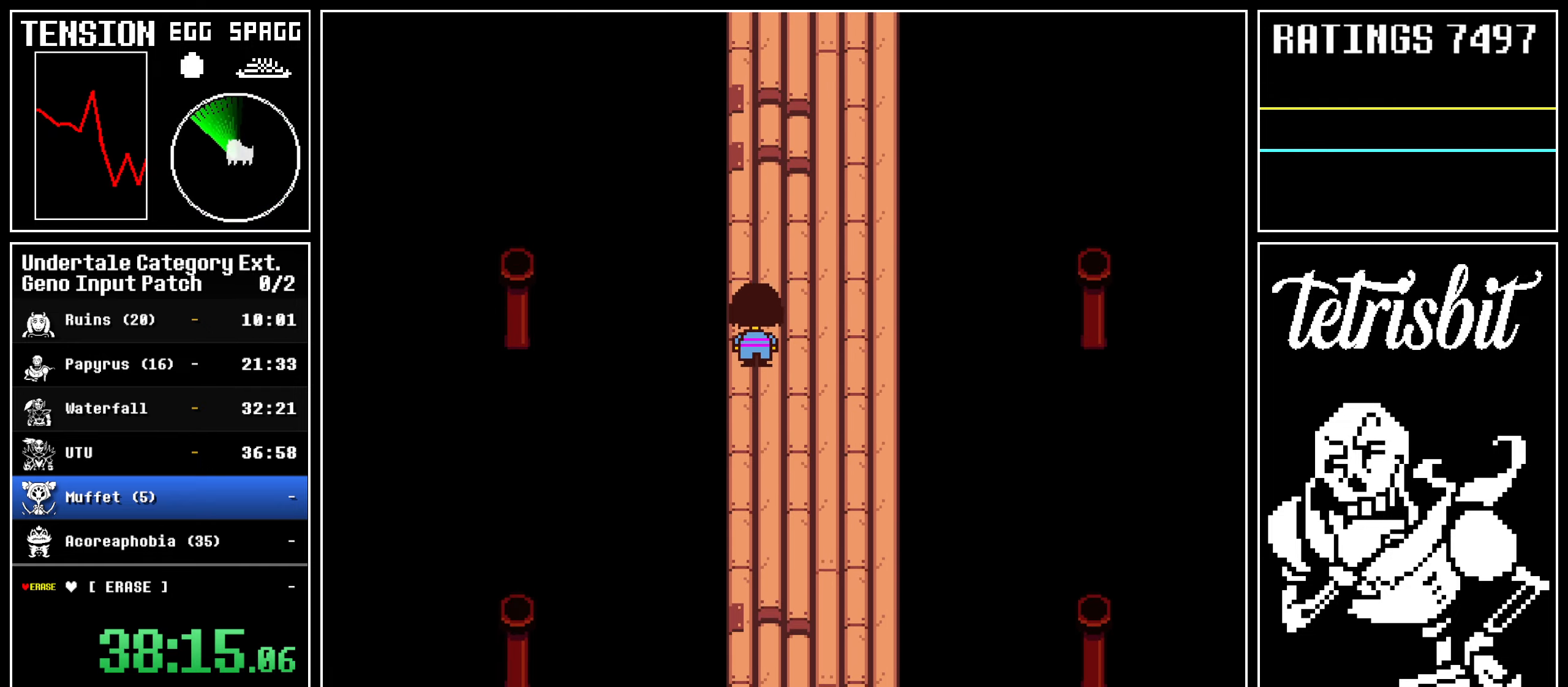
{"keys": ["right", "up"], "events": [[400, "right", "down"], [434, "left", "up"]]}
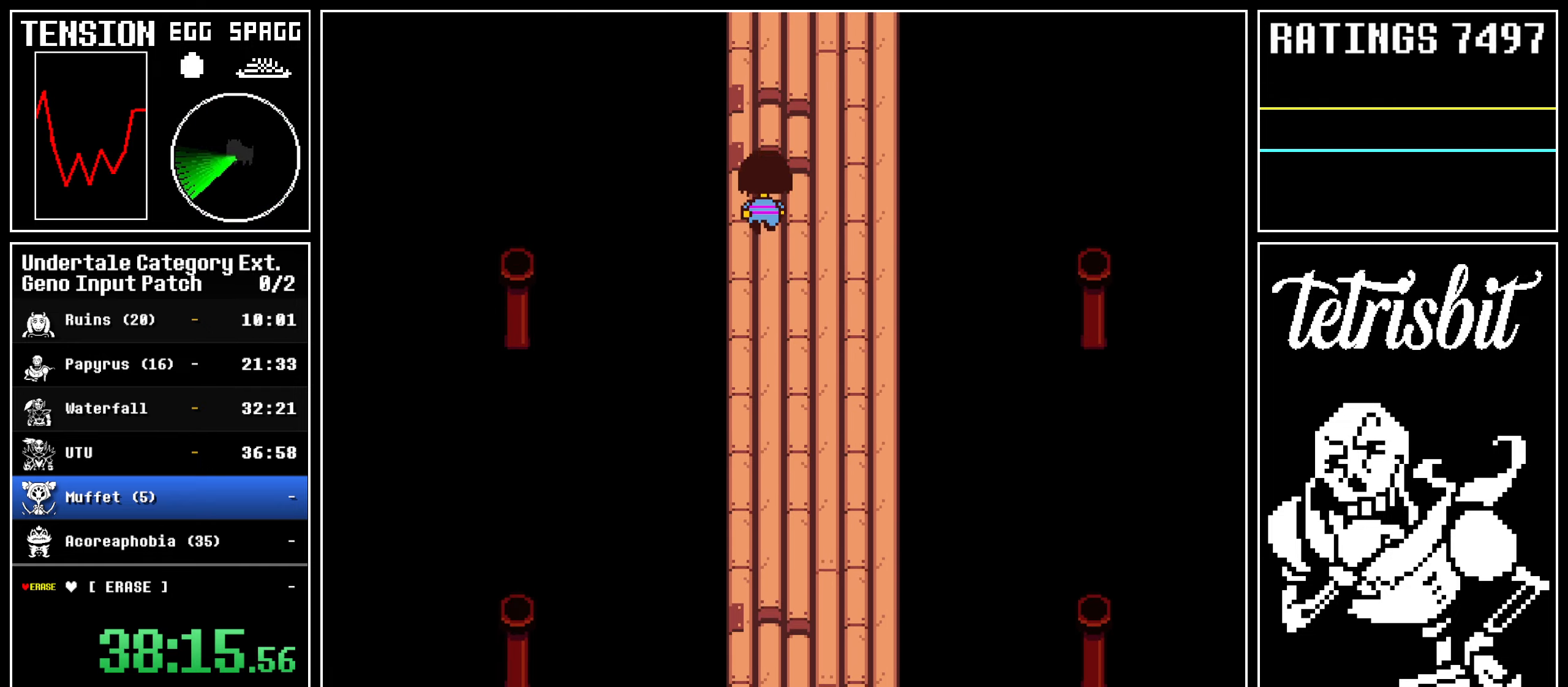
{"keys": ["right", "up"], "events": []}
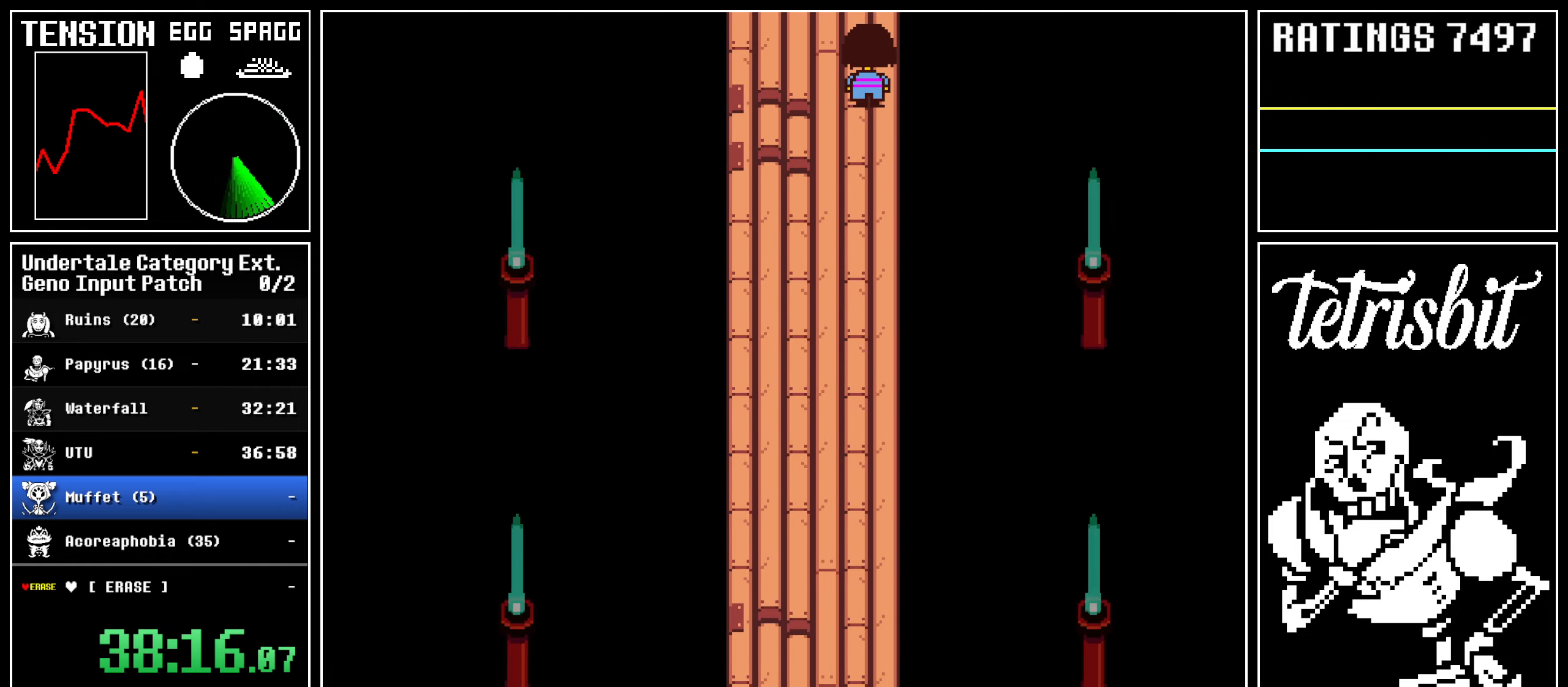
{"keys": ["right", "up"], "events": []}
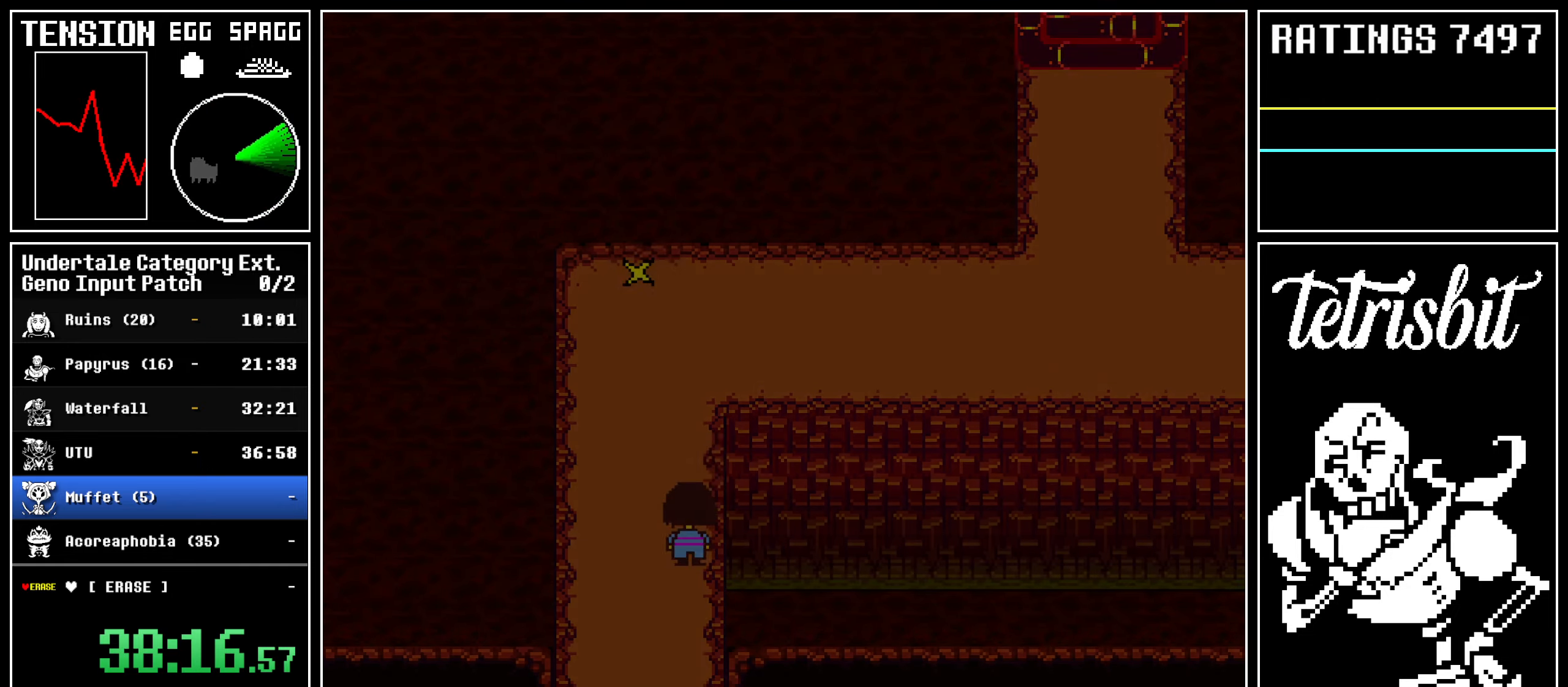
{"keys": ["right", "up"], "events": []}
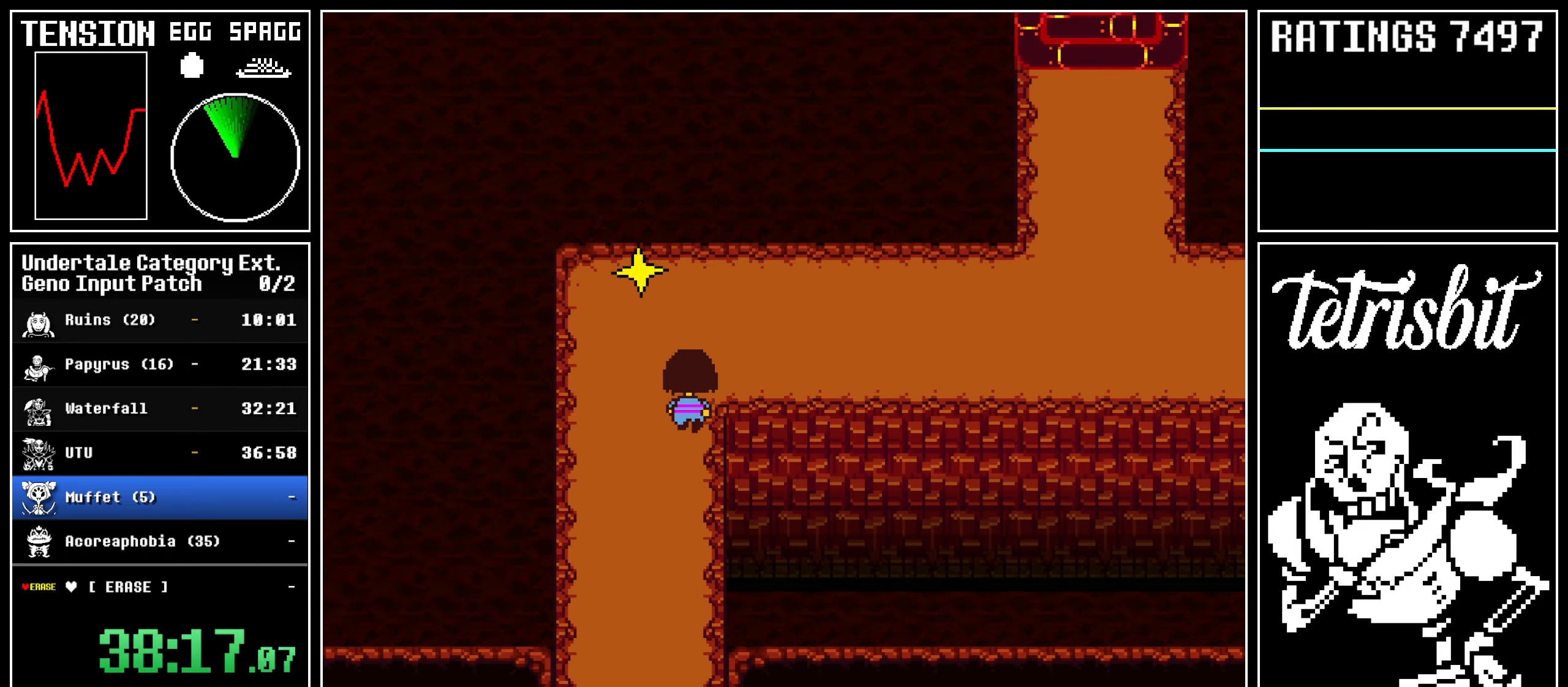
{"keys": ["right"], "events": [[334, "up", "up"]]}
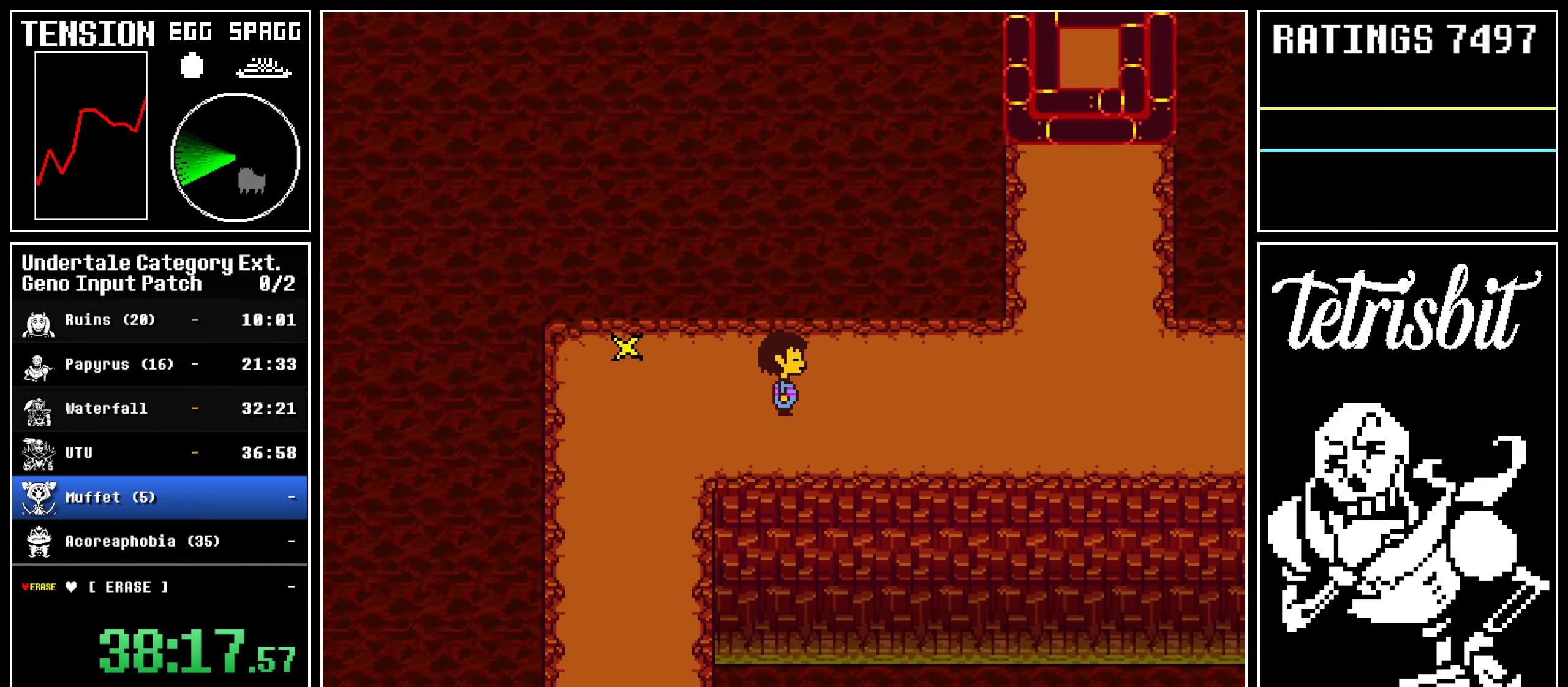
{"keys": ["right"], "events": []}
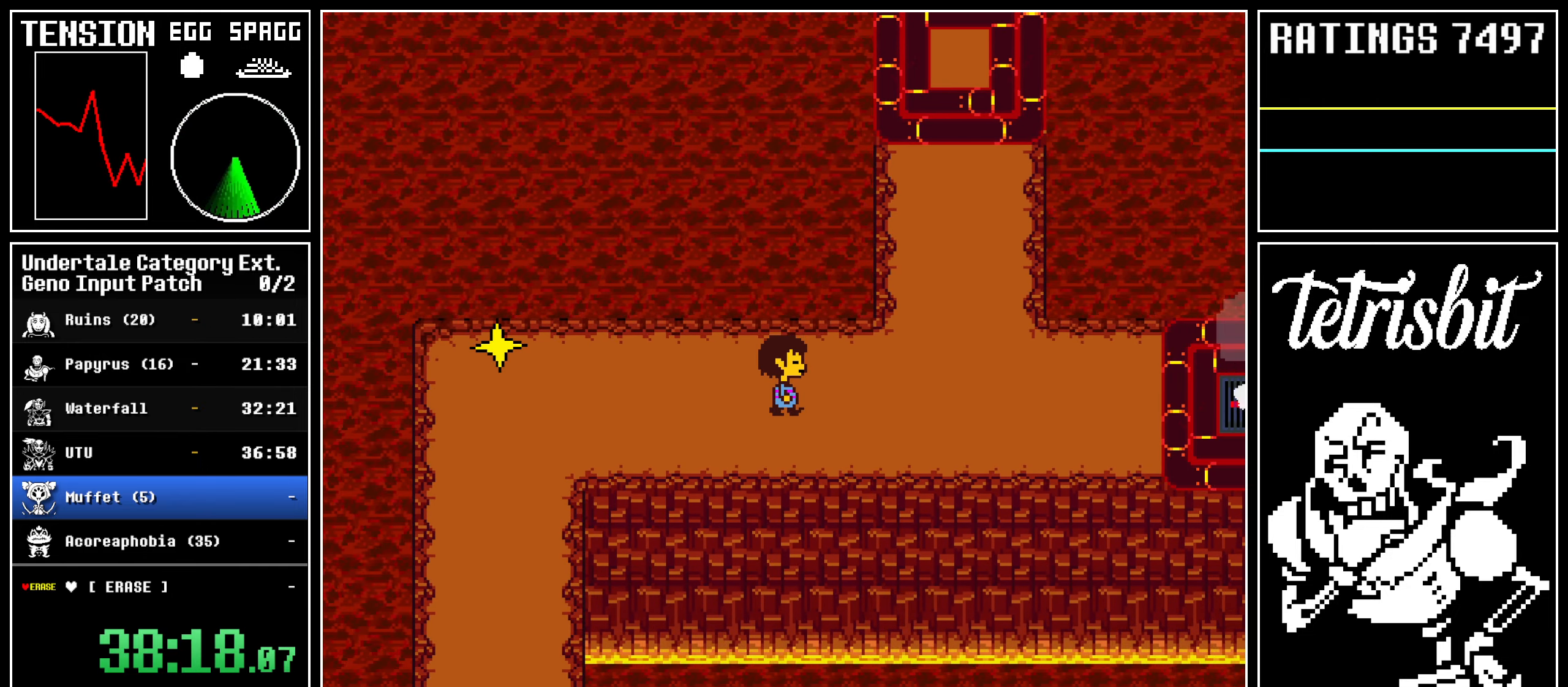
{"keys": ["right"], "events": []}
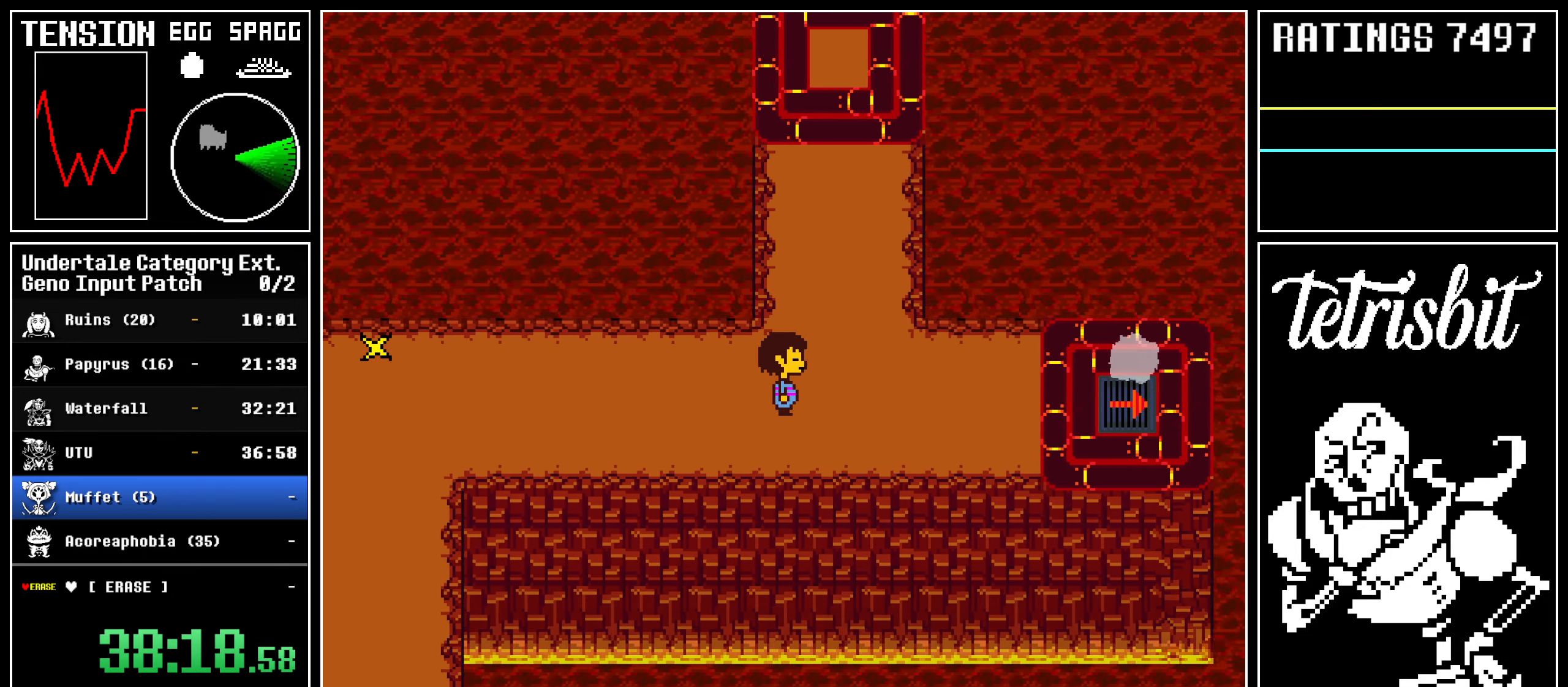
{"keys": ["right"], "events": []}
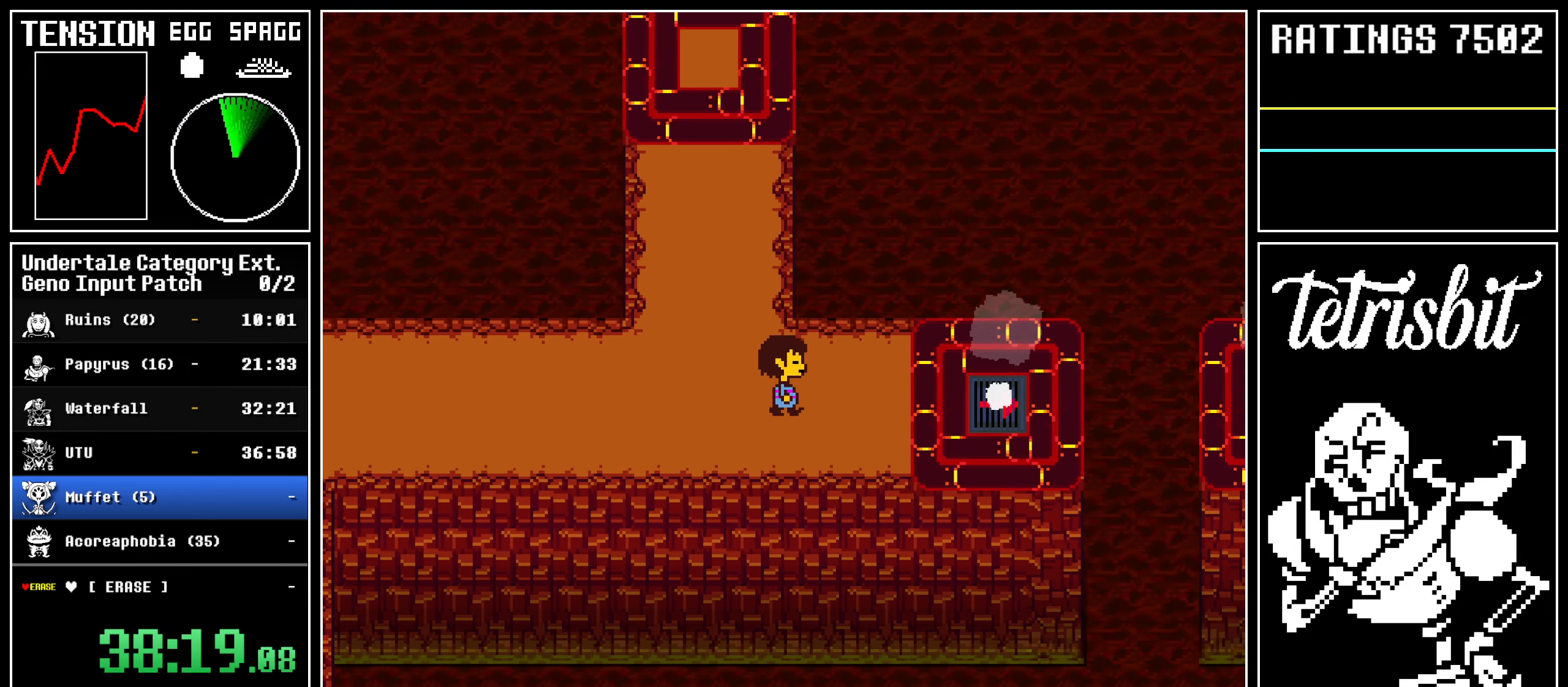
{"keys": ["right"], "events": []}
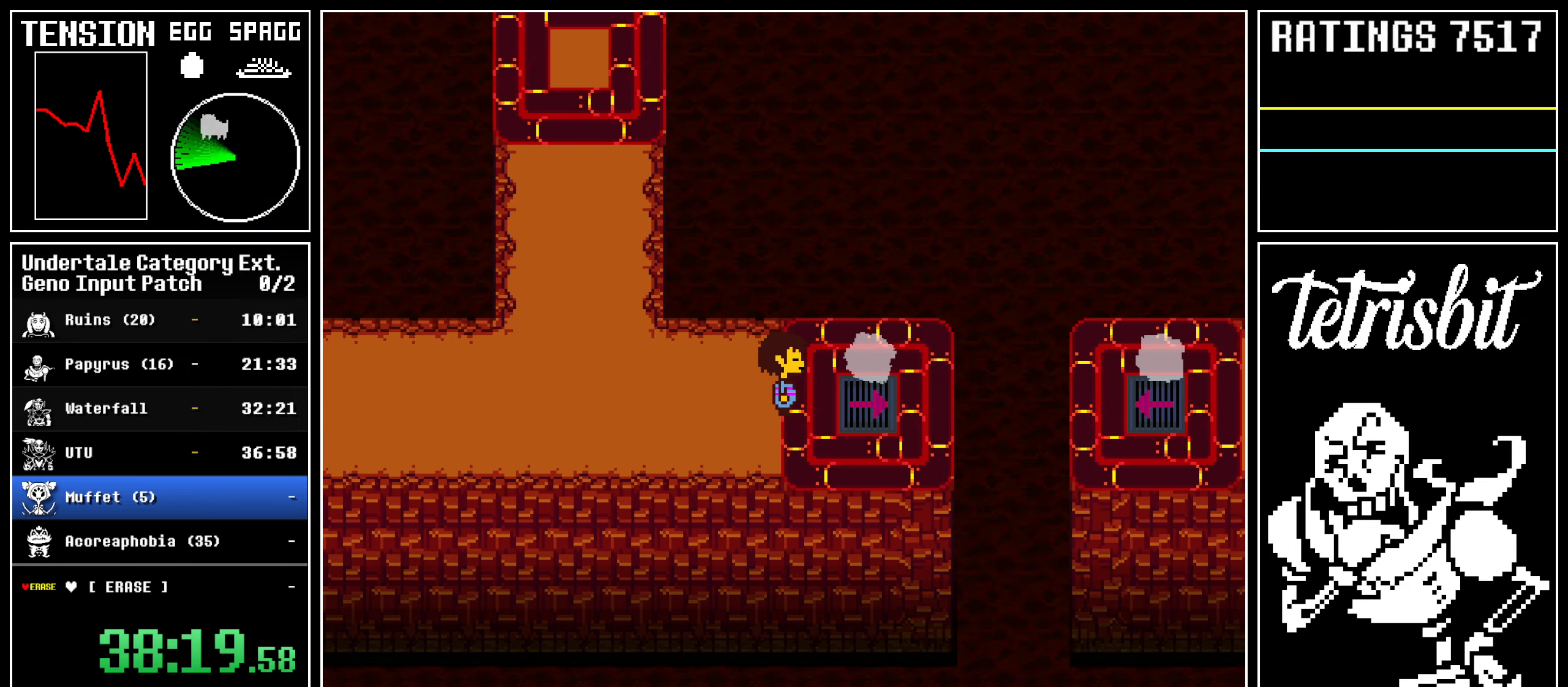
{"keys": ["right", "up"], "events": [[300, "up", "down"]]}
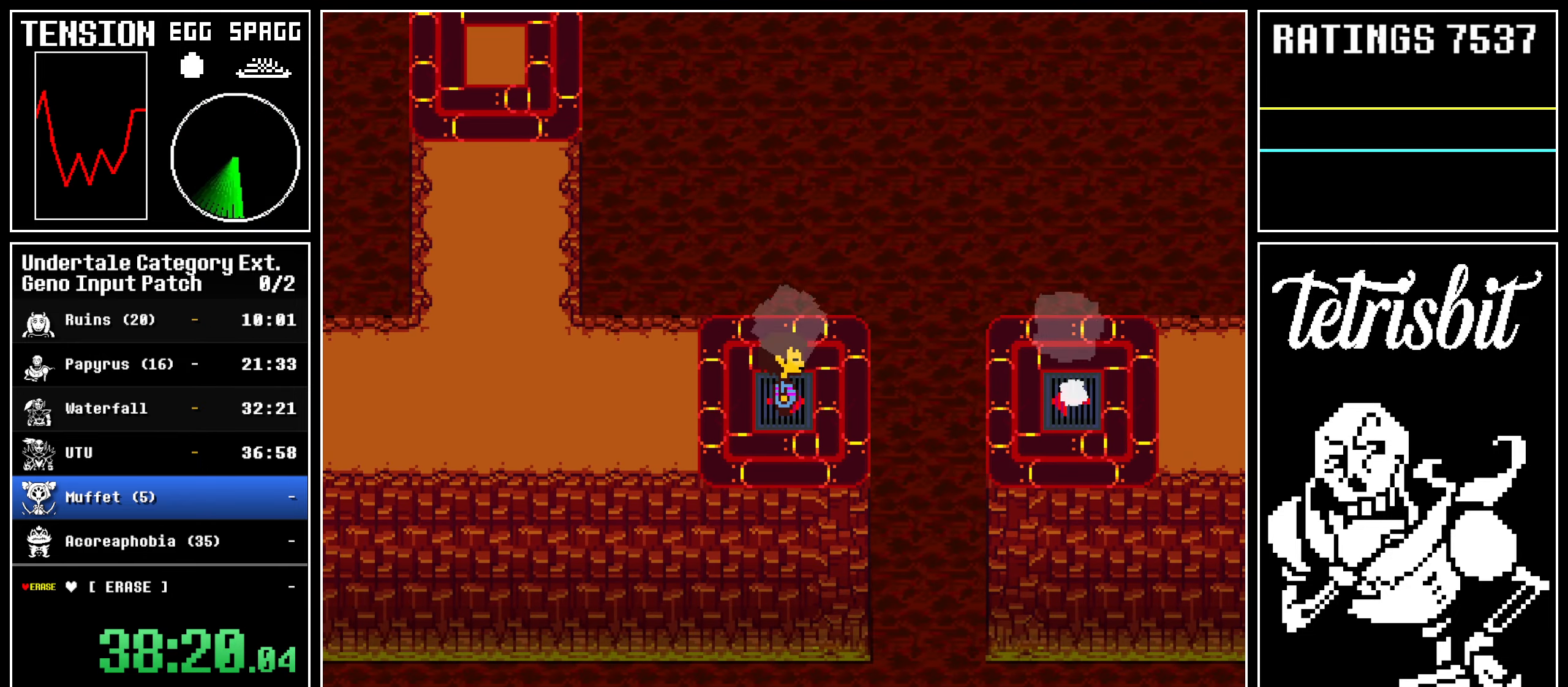
{"keys": ["right", "up"], "events": []}
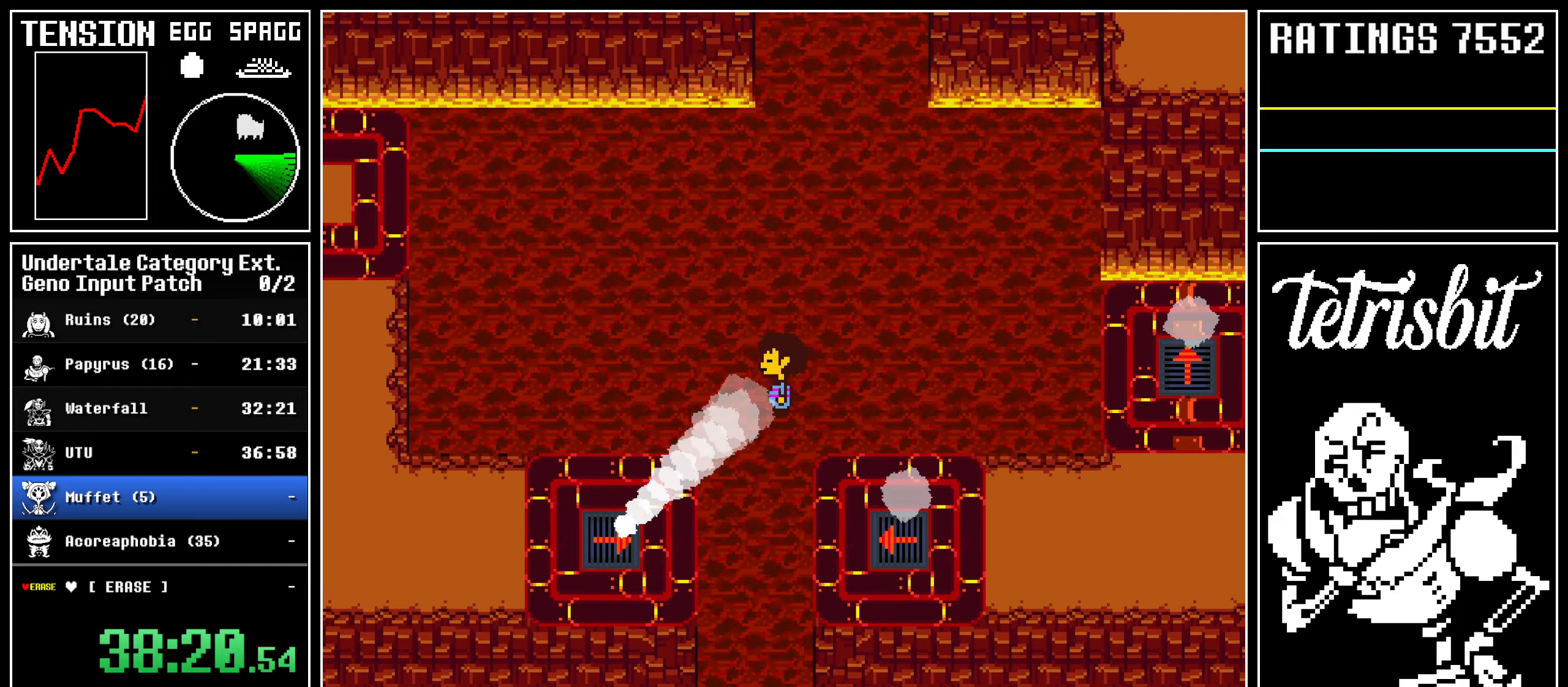
{"keys": ["right", "up"], "events": []}
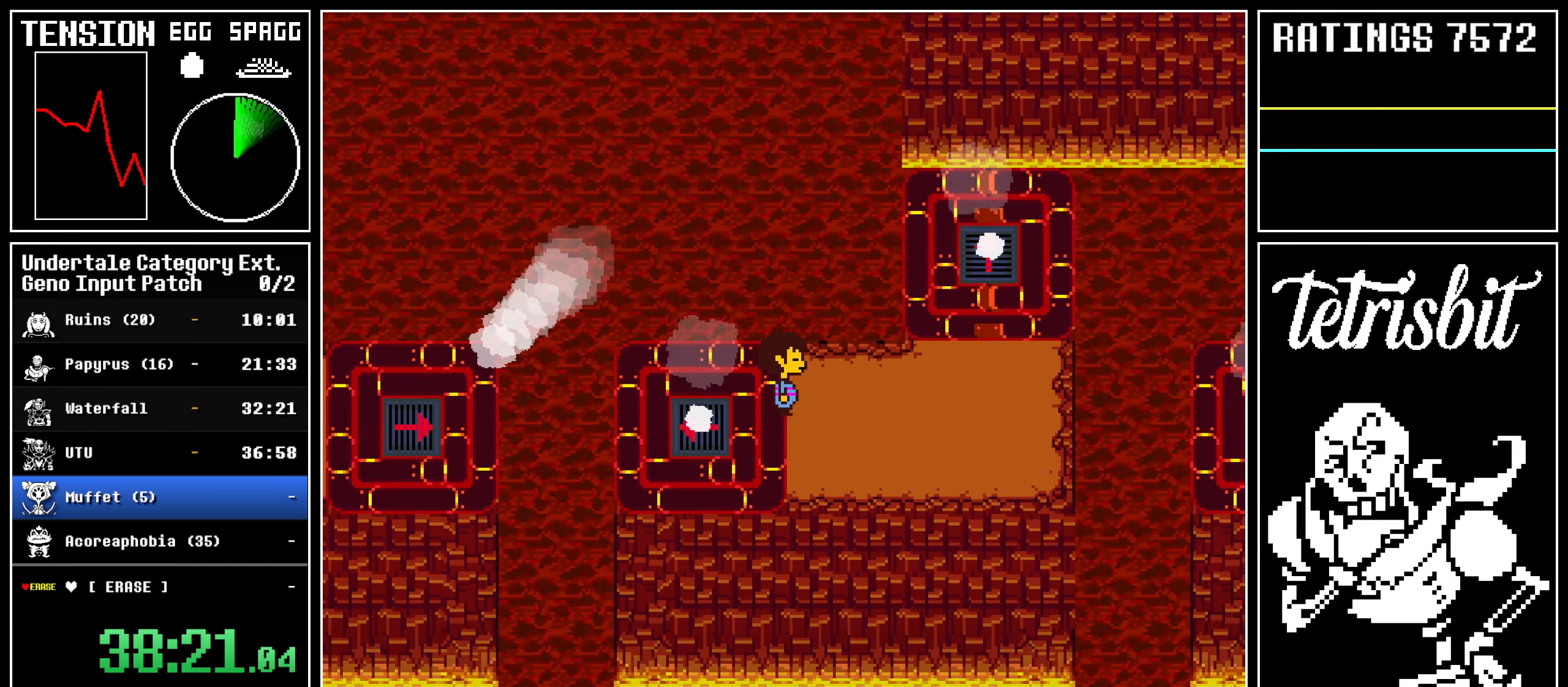
{"keys": ["right", "up"], "events": []}
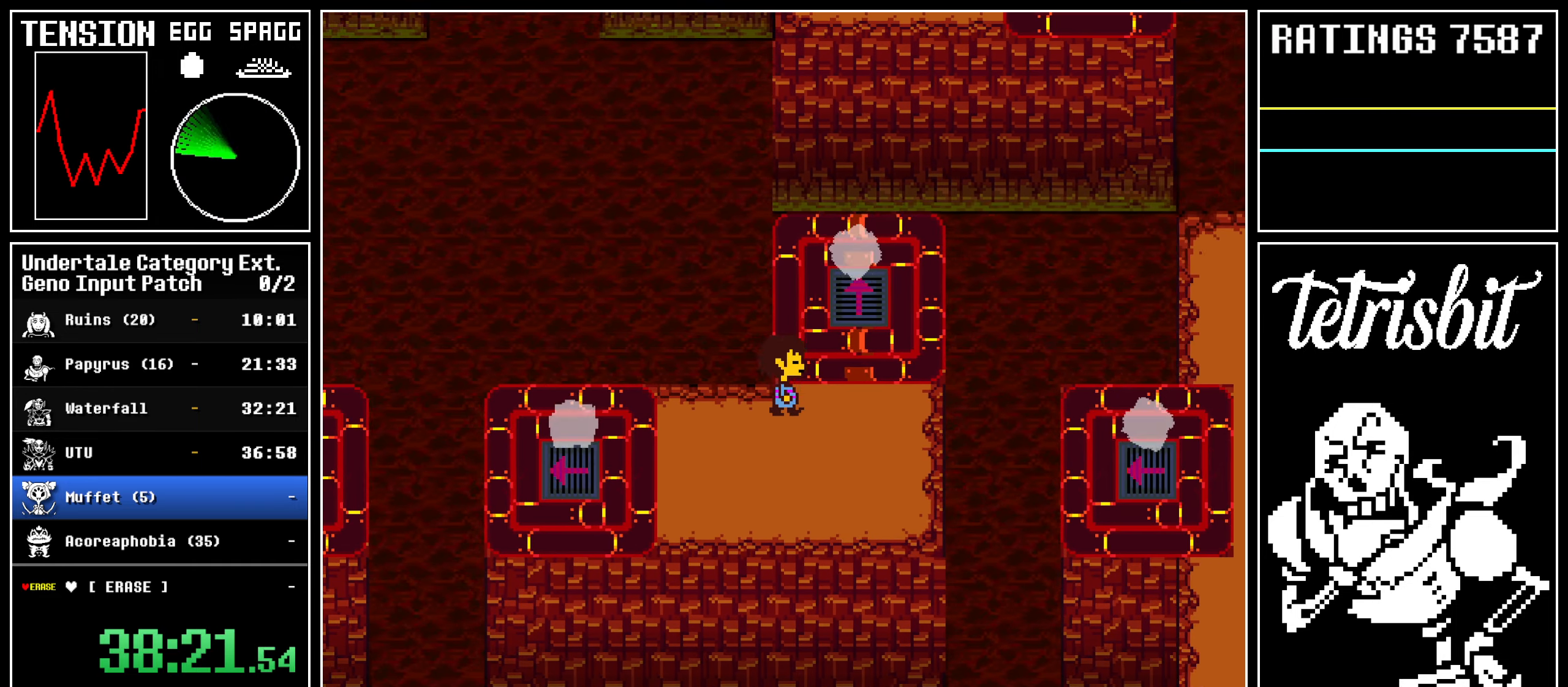
{"keys": ["left", "up"], "events": [[400, "left", "down"], [450, "right", "up"]]}
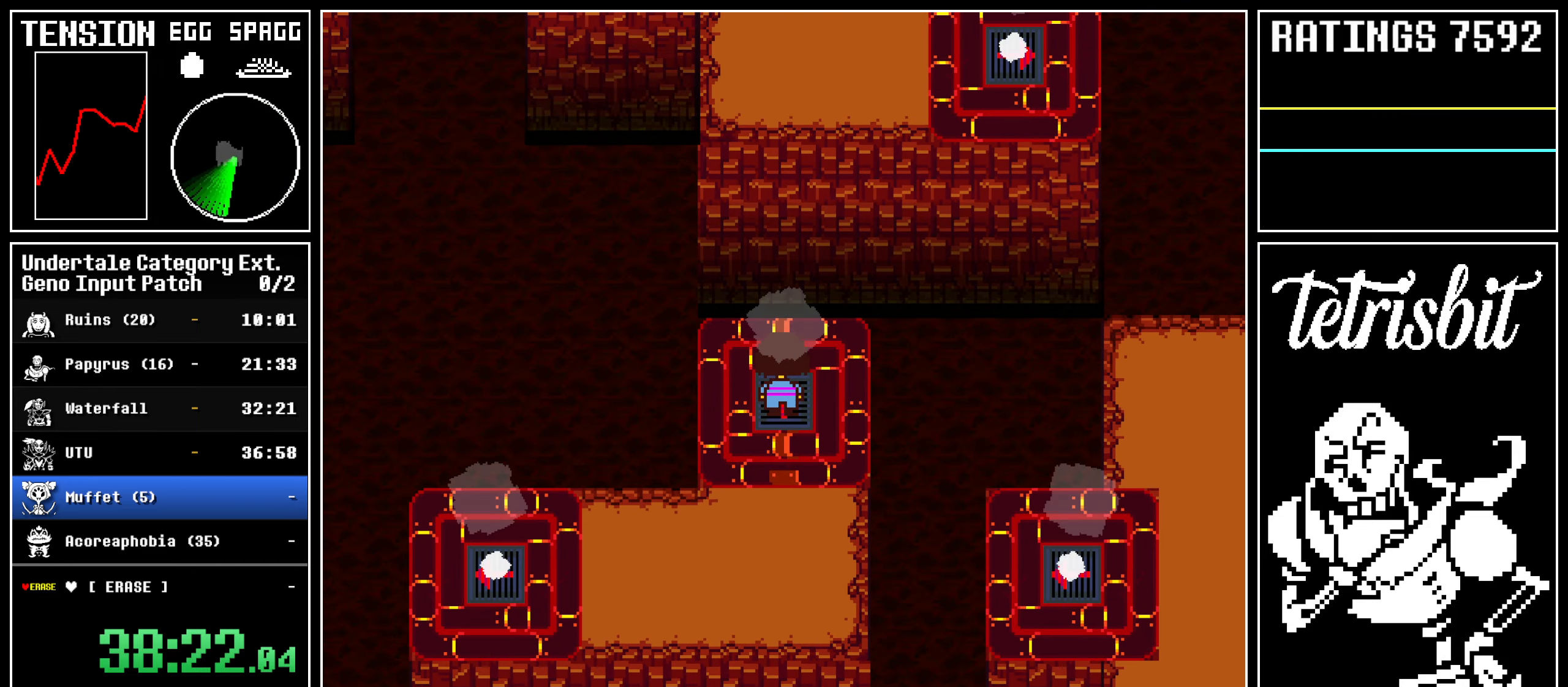
{"keys": ["left", "up"], "events": []}
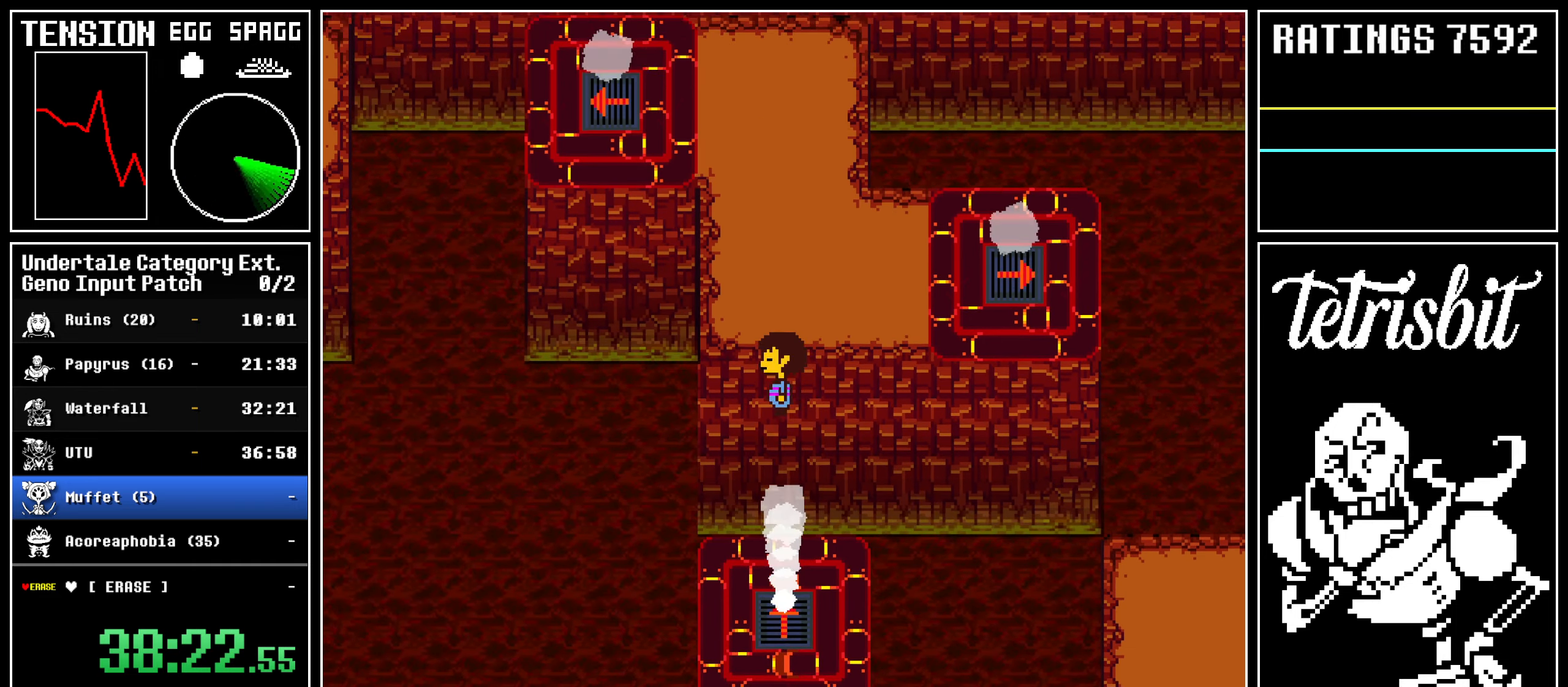
{"keys": ["left", "up"], "events": []}
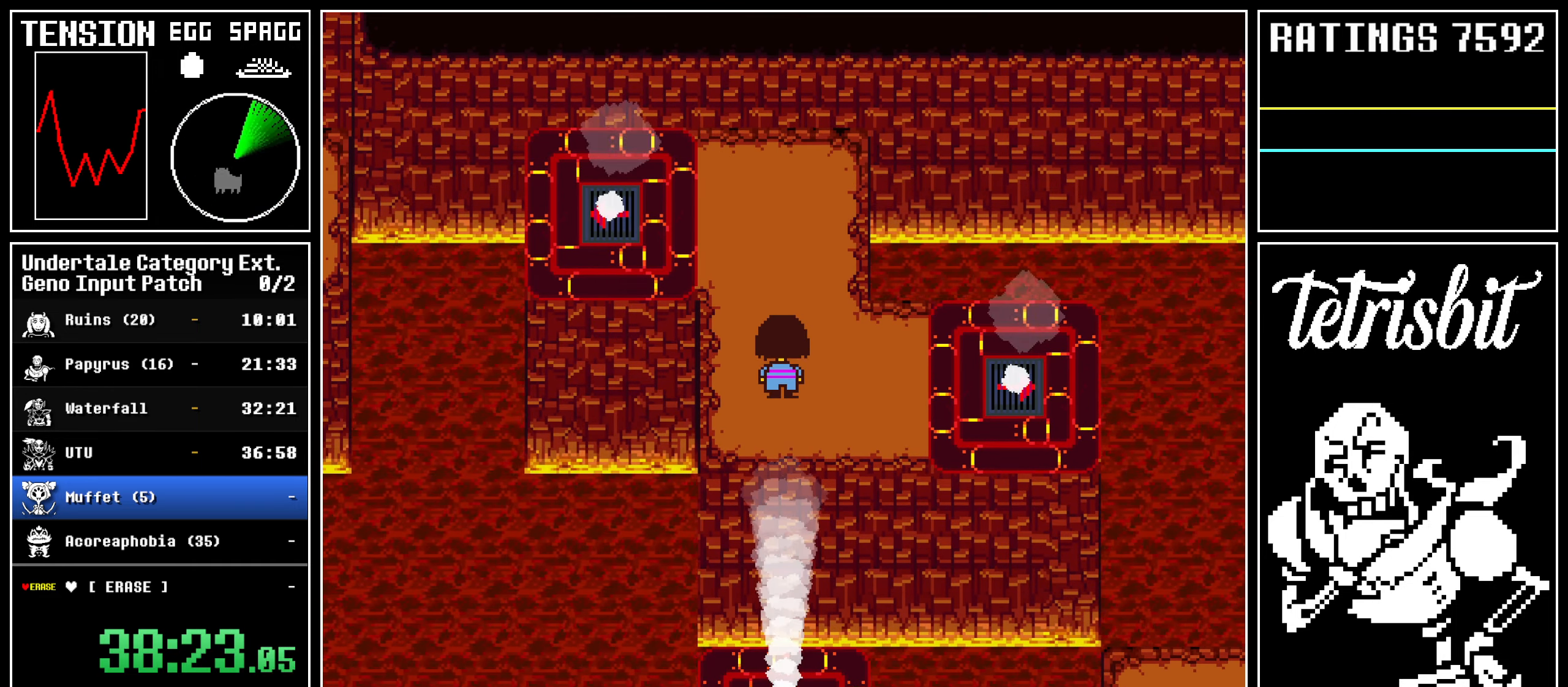
{"keys": ["left", "up"], "events": []}